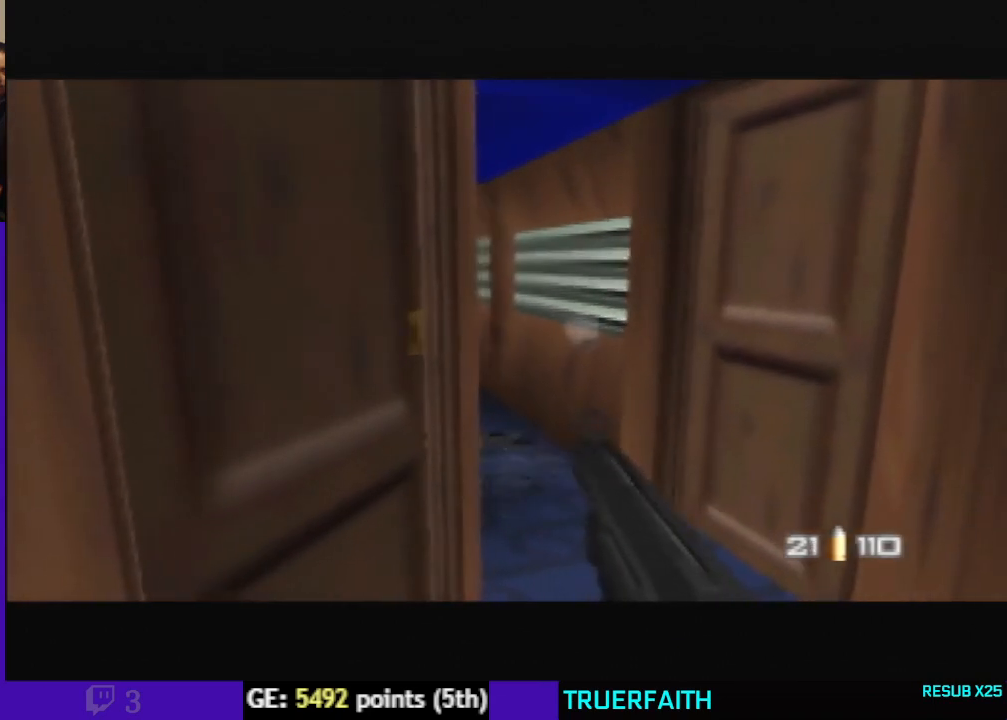
Gameplay with a controller (Nintendo layout); each line is a JSON object with the inputs held at the frame after it (dt_ms = milliseconds from this image to that frame). "events" lists button and stick changes between this image and that frame as [ms after this image, input, new state], when the widget could be followed in between. Not read: C_RIGHT L3 R3.
{"dt_ms": 500, "buttons": [], "left_stick": "down-left", "events": [[133, "left_stick", "down-left"]]}
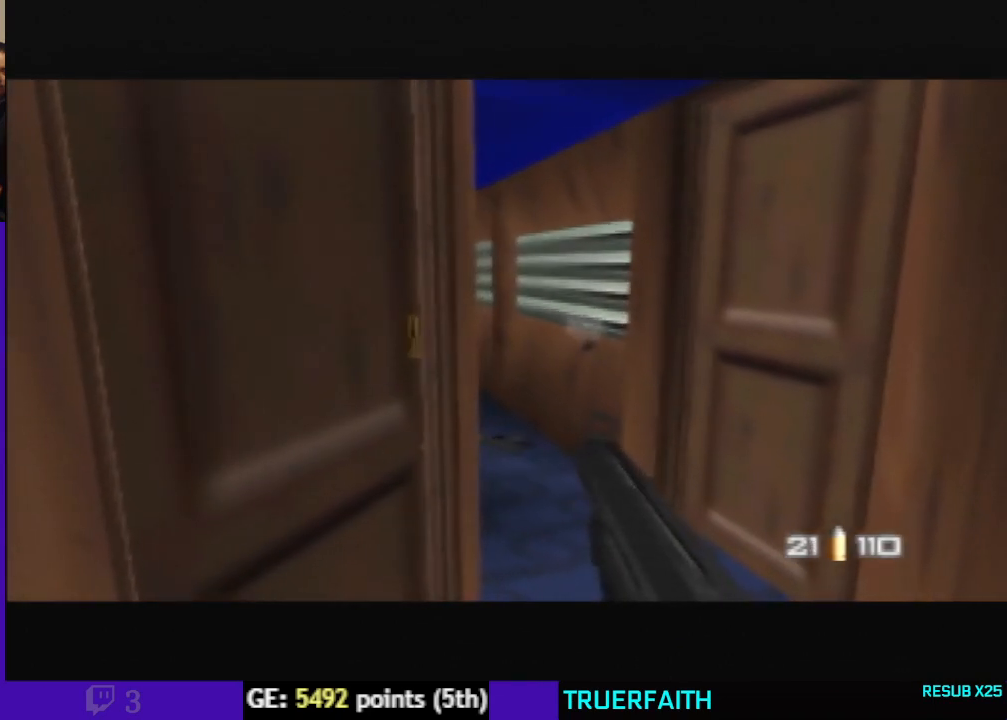
{"dt_ms": 500, "buttons": [], "left_stick": "down-left", "events": []}
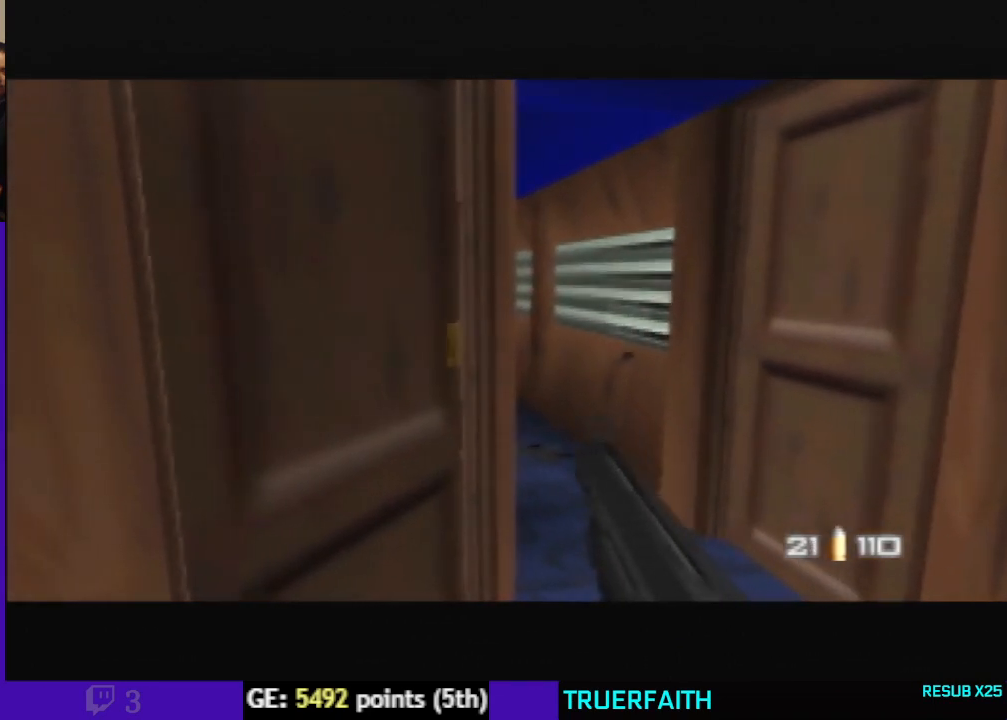
{"dt_ms": 500, "buttons": [], "left_stick": "down-left", "events": [[33, "C_UP", "down"], [133, "C_UP", "up"]]}
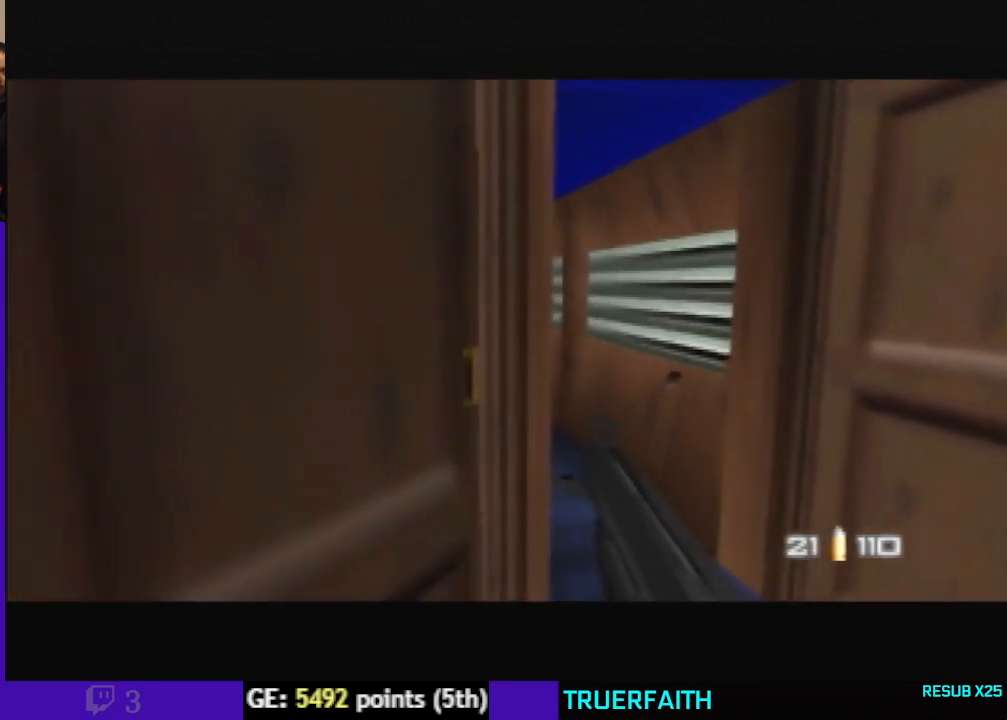
{"dt_ms": 500, "buttons": ["C_DOWN"], "left_stick": "up-right", "events": [[200, "left_stick", "left"], [267, "C_DOWN", "down"], [367, "left_stick", "center"], [500, "left_stick", "up-right"]]}
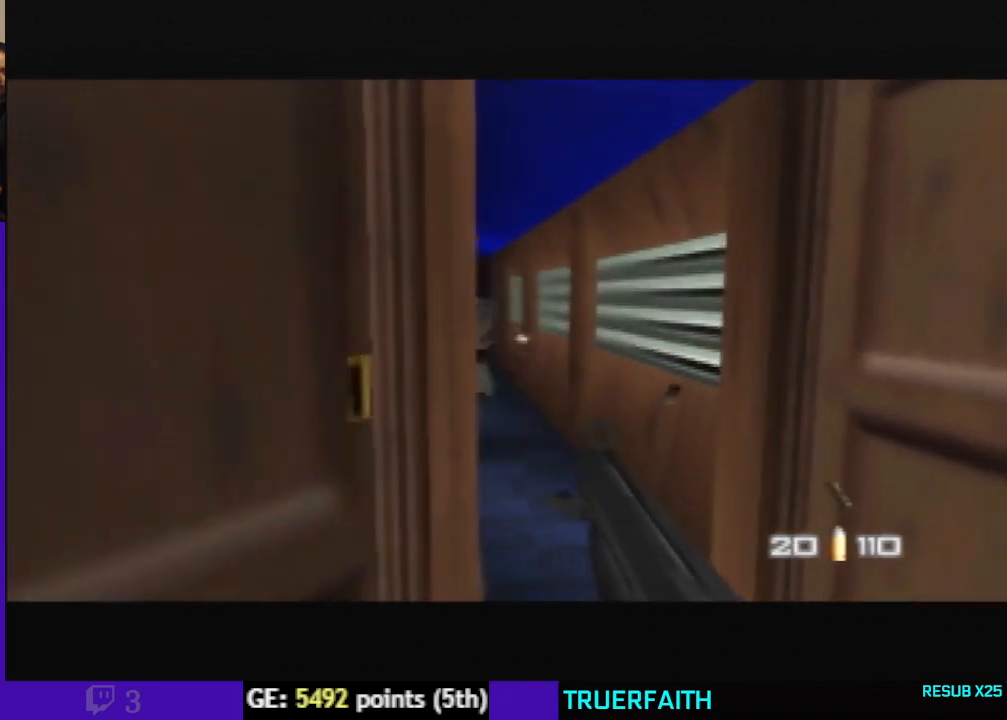
{"dt_ms": 500, "buttons": ["C_UP"], "left_stick": "center", "events": [[67, "C_DOWN", "up"], [167, "left_stick", "center"], [400, "C_UP", "down"]]}
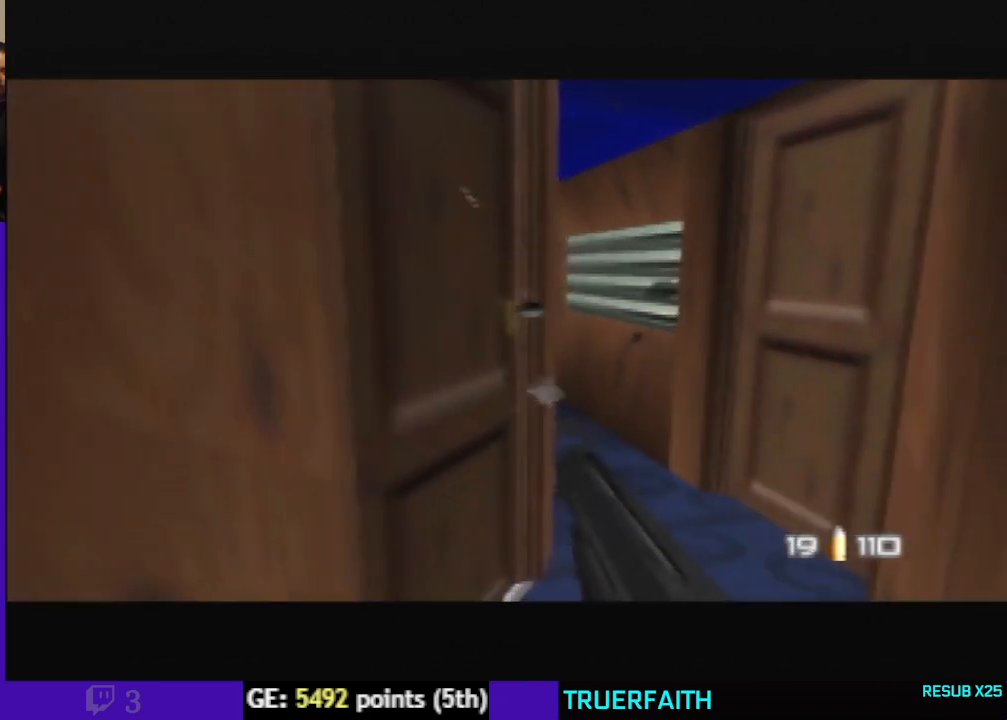
{"dt_ms": 500, "buttons": [], "left_stick": "down-left", "events": [[100, "C_UP", "up"], [267, "left_stick", "down-left"]]}
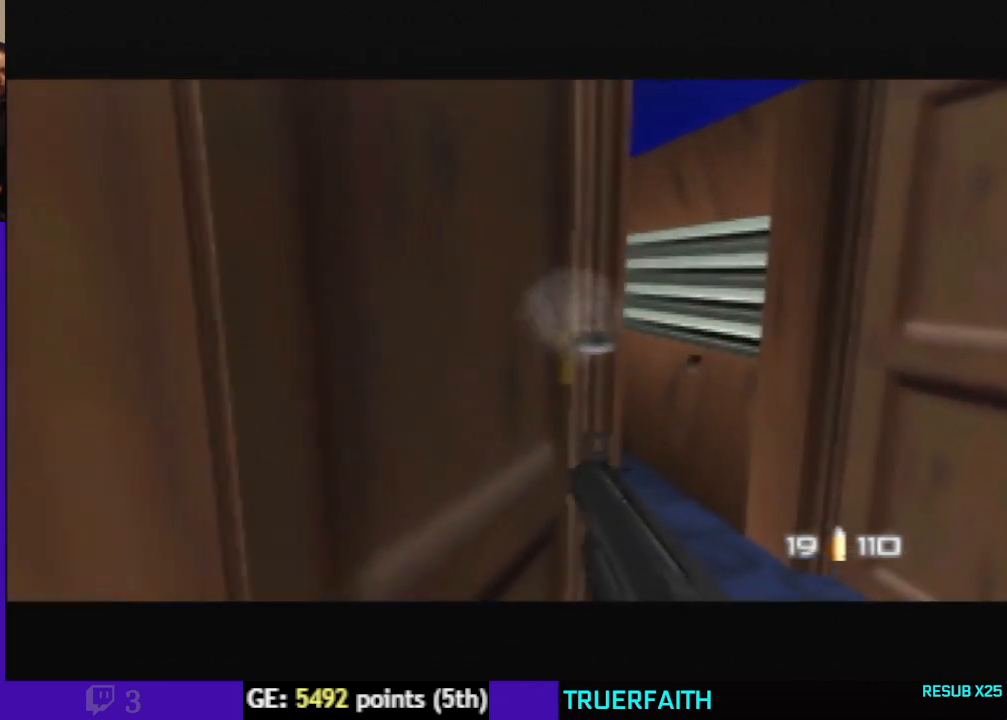
{"dt_ms": 500, "buttons": ["R1"], "left_stick": "center", "events": [[167, "left_stick", "center"], [233, "R1", "down"]]}
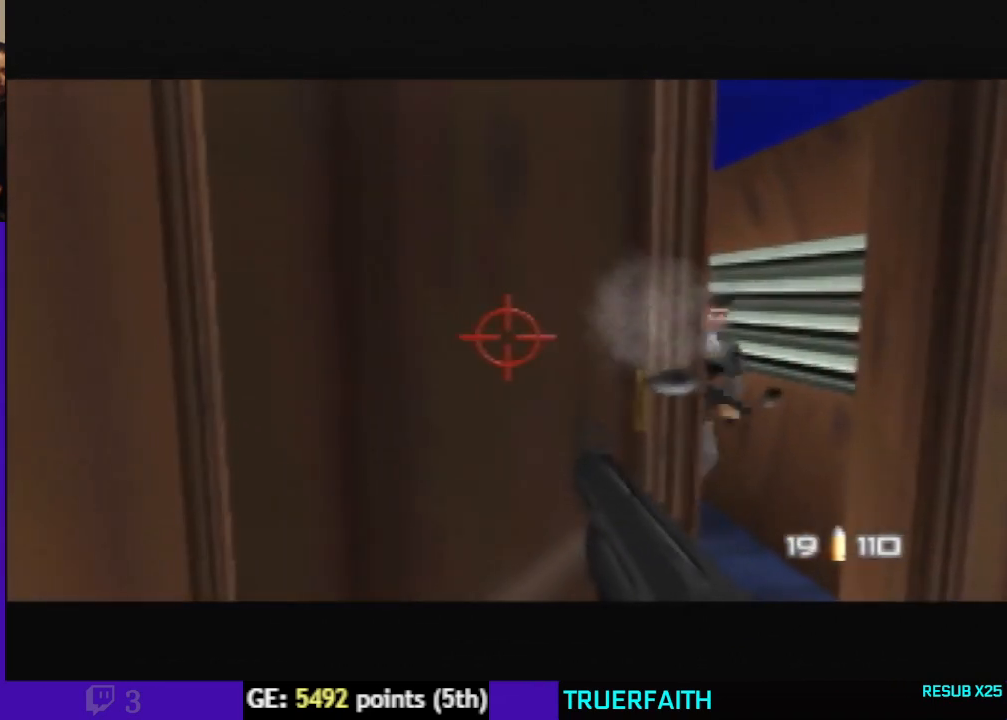
{"dt_ms": 500, "buttons": [], "left_stick": "center", "events": [[133, "left_stick", "right"], [167, "R1", "up"], [233, "left_stick", "up-right"], [400, "left_stick", "center"]]}
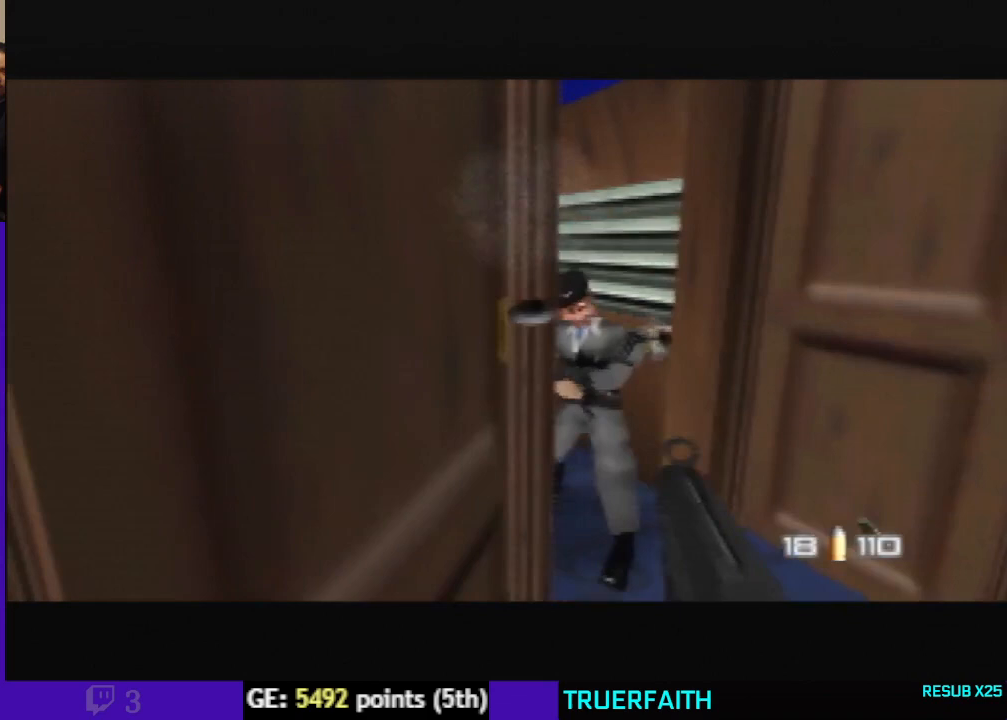
{"dt_ms": 500, "buttons": [], "left_stick": "center", "events": [[67, "C_DOWN", "down"], [233, "C_DOWN", "up"]]}
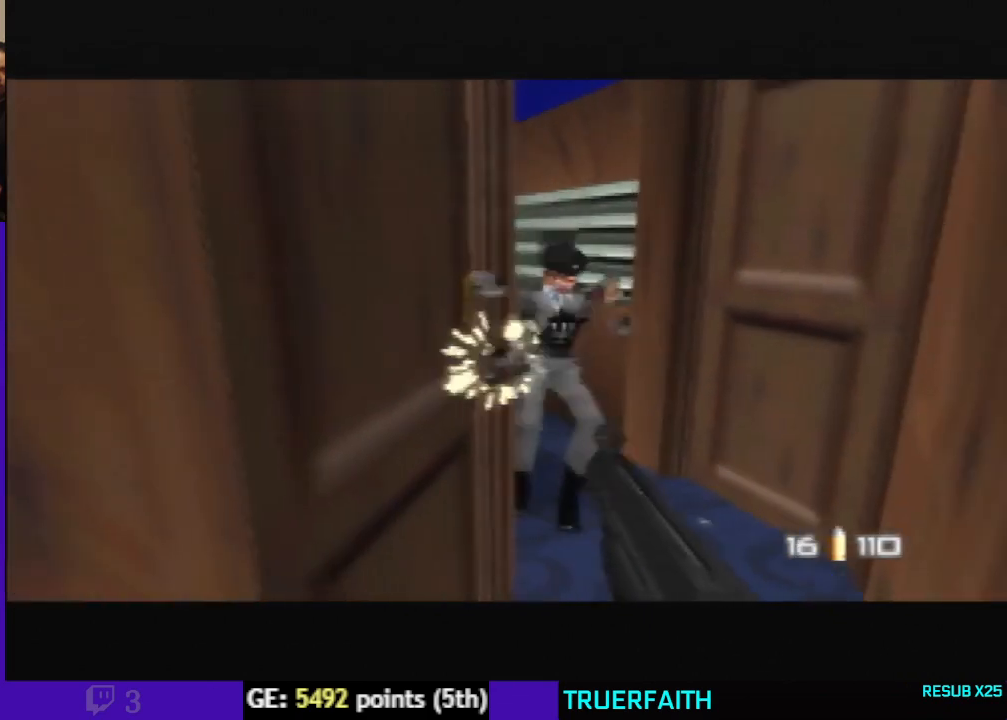
{"dt_ms": 500, "buttons": [], "left_stick": "center", "events": [[33, "C_UP", "down"], [133, "left_stick", "down-left"], [167, "C_UP", "up"], [367, "left_stick", "center"]]}
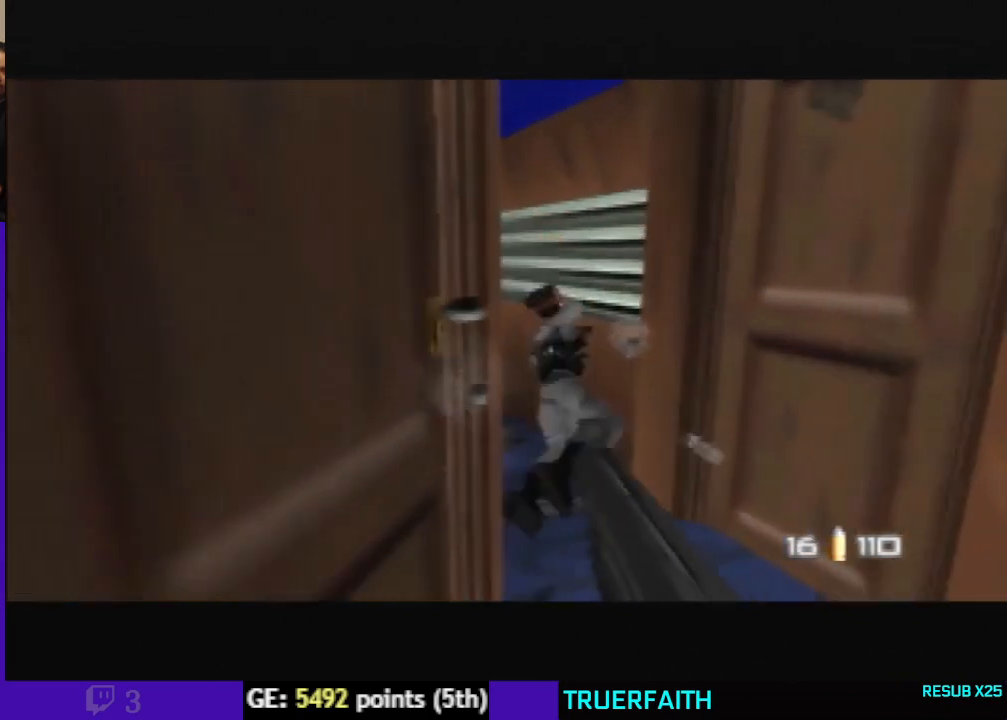
{"dt_ms": 500, "buttons": [], "left_stick": "down-left", "events": [[67, "left_stick", "down-left"]]}
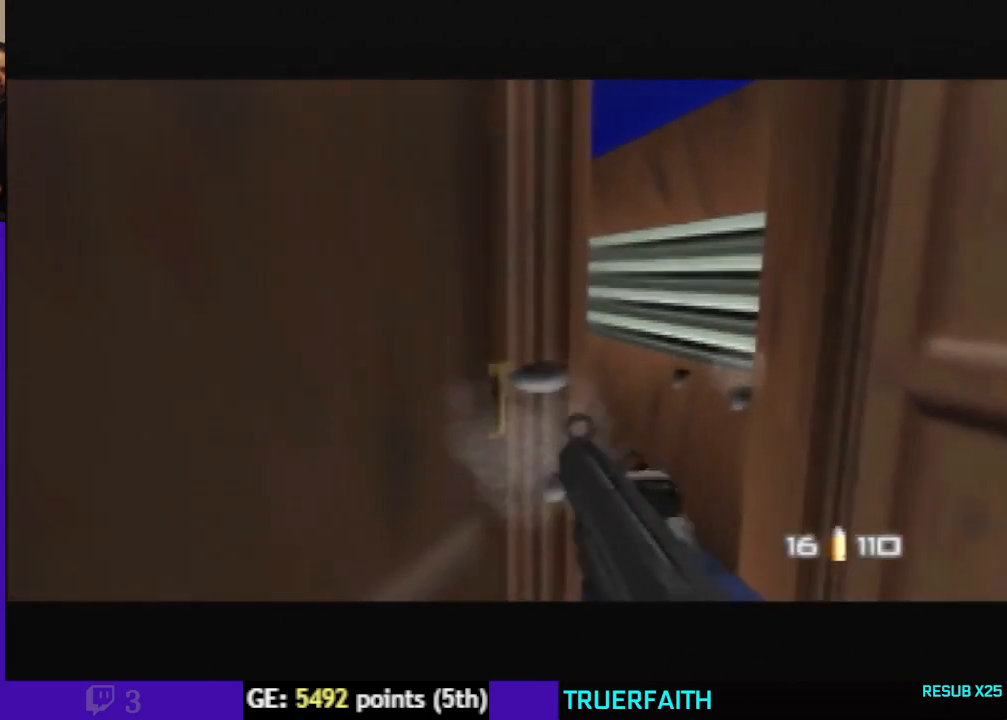
{"dt_ms": 500, "buttons": [], "left_stick": "down-left", "events": [[167, "left_stick", "center"], [500, "left_stick", "down-left"]]}
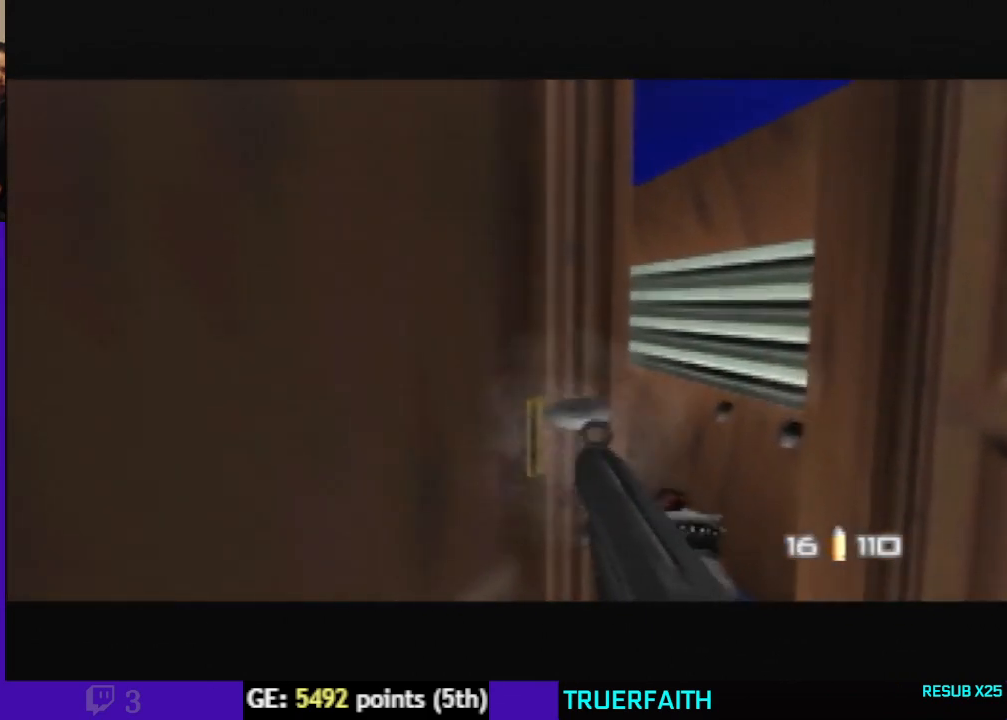
{"dt_ms": 500, "buttons": [], "left_stick": "up-right", "events": [[167, "C_DOWN", "down"], [167, "left_stick", "up-left"], [333, "left_stick", "center"], [433, "left_stick", "up-right"], [467, "C_DOWN", "up"]]}
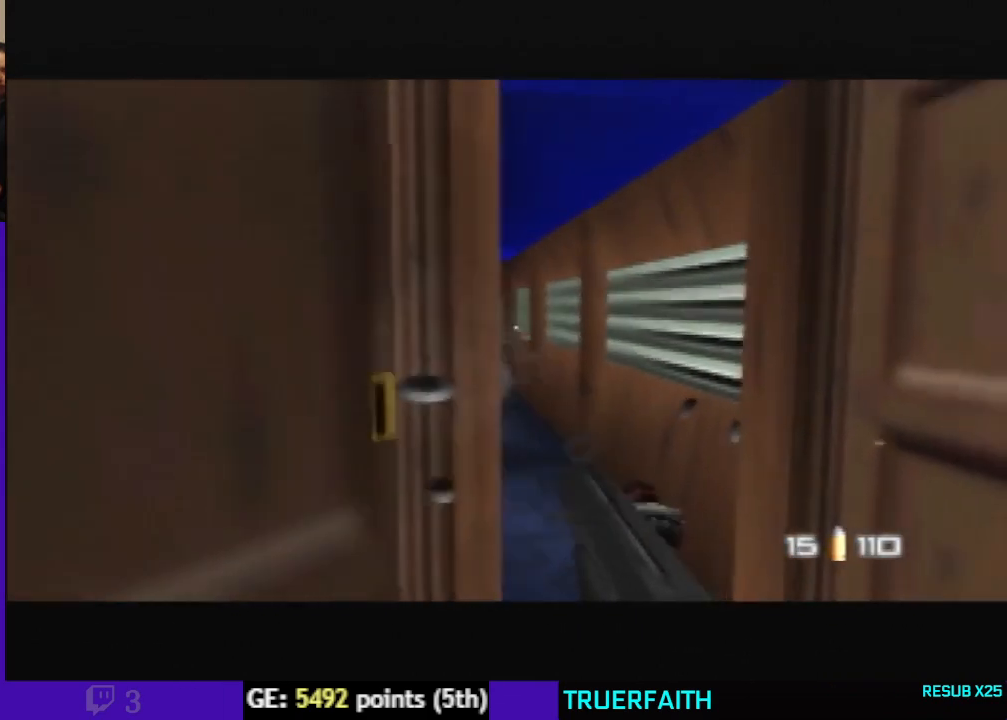
{"dt_ms": 500, "buttons": ["C_UP"], "left_stick": "center", "events": [[133, "left_stick", "center"], [433, "C_UP", "down"]]}
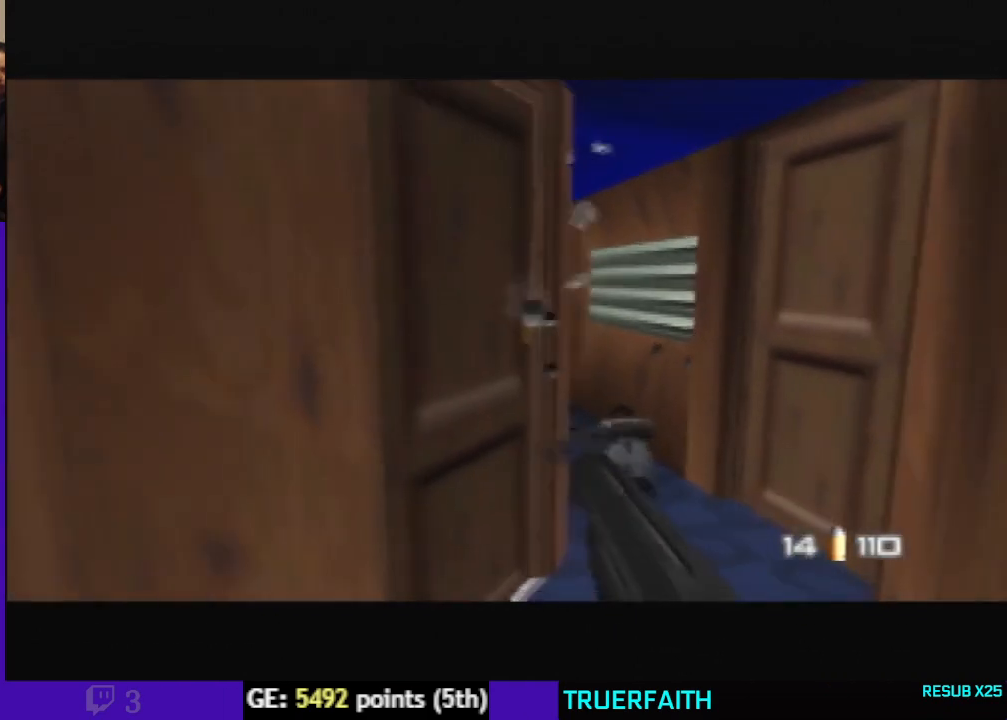
{"dt_ms": 500, "buttons": [], "left_stick": "down-left", "events": [[67, "C_UP", "up"], [333, "C_UP", "down"], [467, "C_UP", "up"], [500, "left_stick", "down-left"]]}
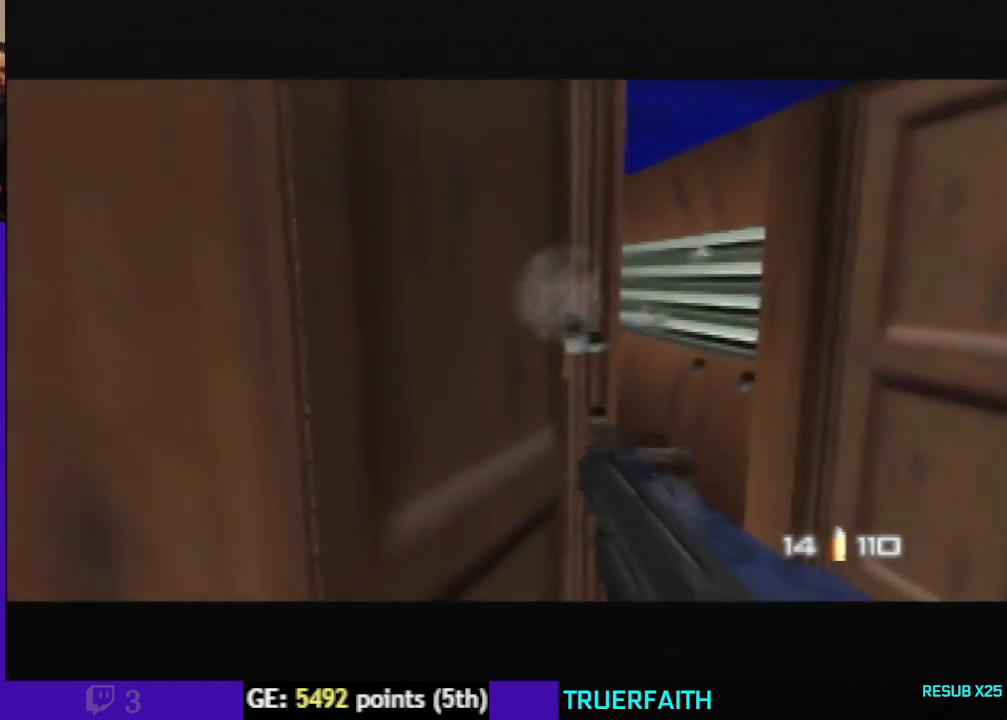
{"dt_ms": 500, "buttons": [], "left_stick": "center", "events": [[400, "left_stick", "center"]]}
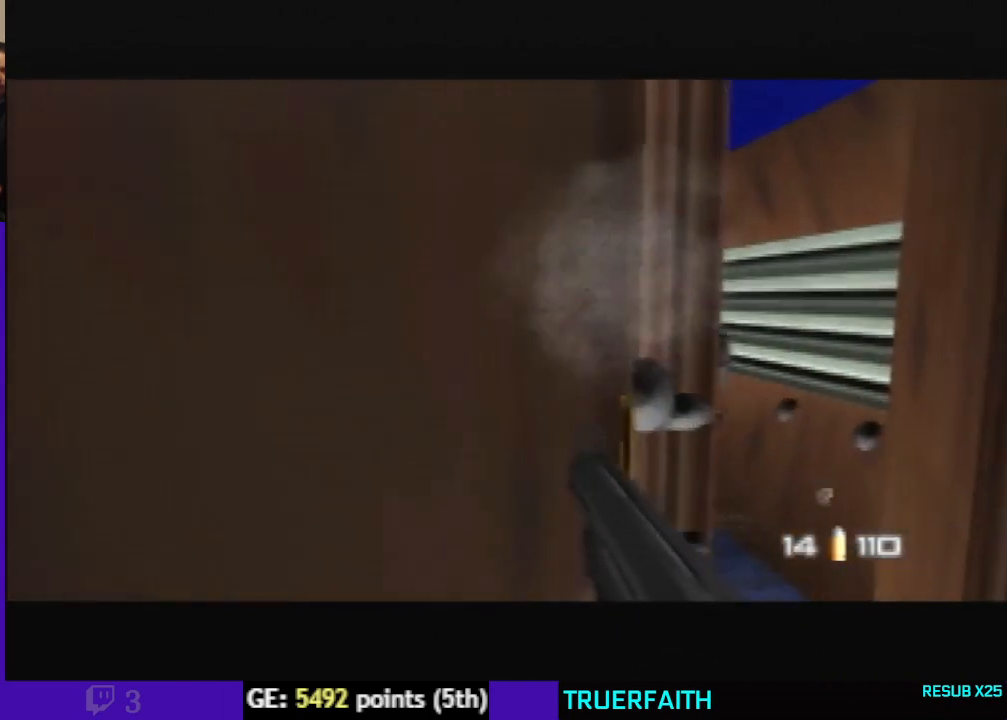
{"dt_ms": 500, "buttons": ["C_DOWN"], "left_stick": "up-right", "events": [[267, "C_DOWN", "down"], [300, "left_stick", "up-right"]]}
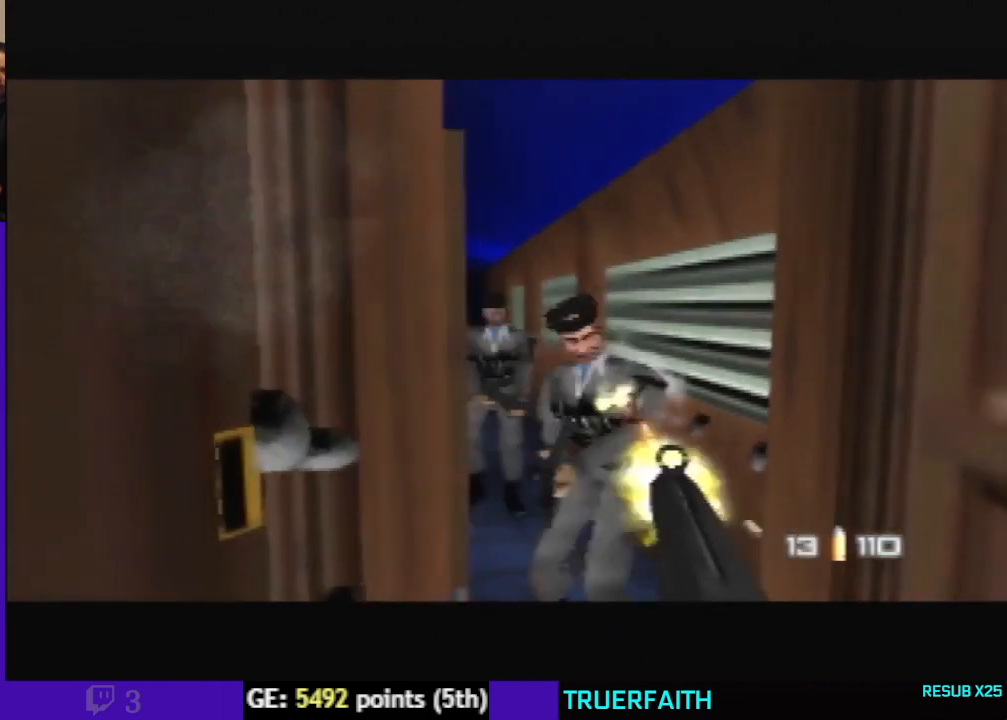
{"dt_ms": 500, "buttons": [], "left_stick": "center", "events": [[133, "C_DOWN", "up"], [267, "left_stick", "center"]]}
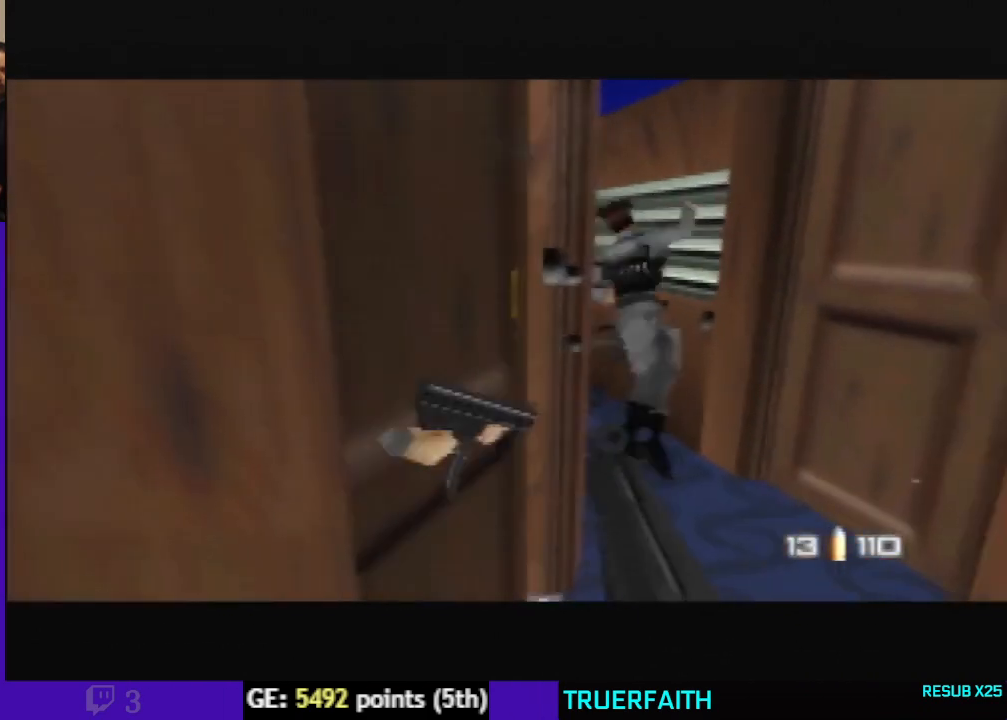
{"dt_ms": 500, "buttons": [], "left_stick": "up-left", "events": [[233, "left_stick", "left"], [400, "left_stick", "up-left"]]}
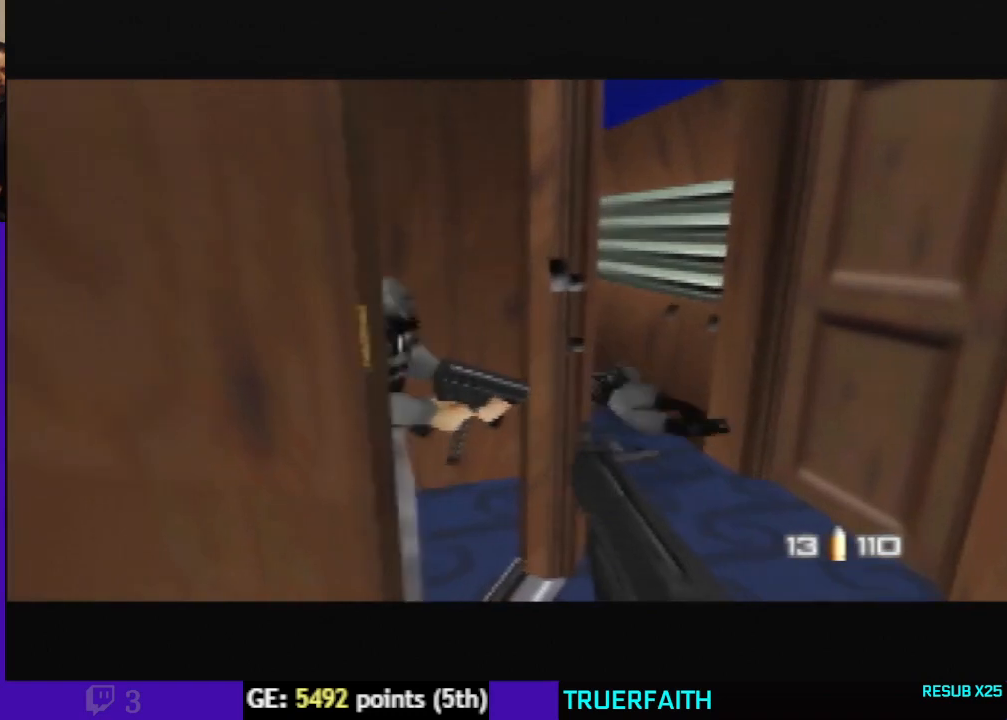
{"dt_ms": 500, "buttons": [], "left_stick": "down-right", "events": [[100, "left_stick", "center"], [333, "left_stick", "down-right"]]}
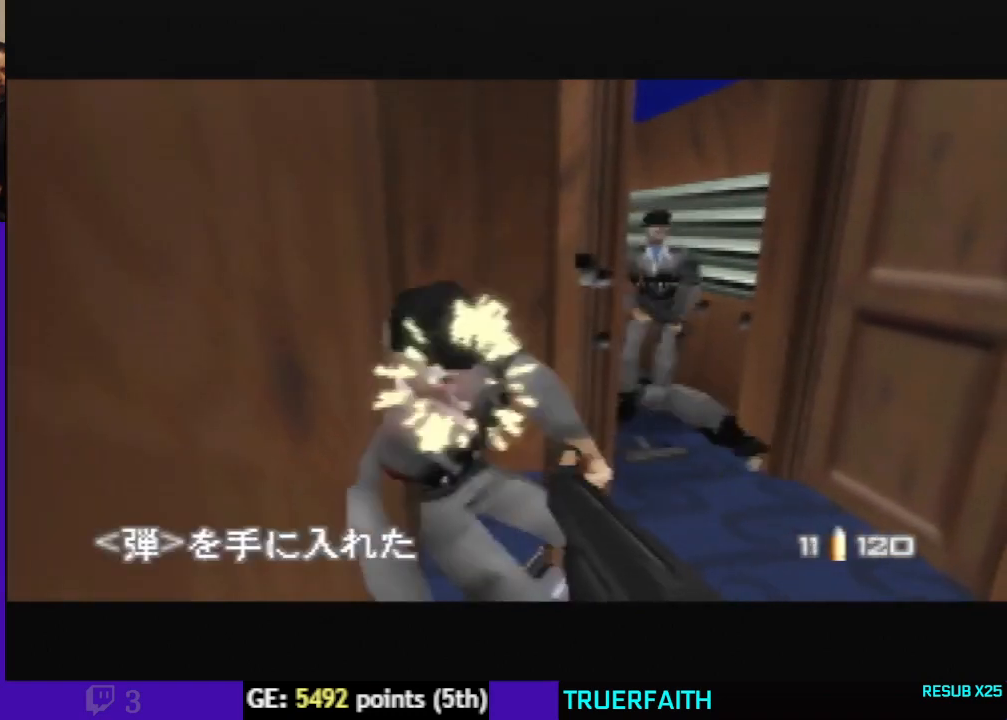
{"dt_ms": 500, "buttons": [], "left_stick": "center", "events": [[67, "left_stick", "center"]]}
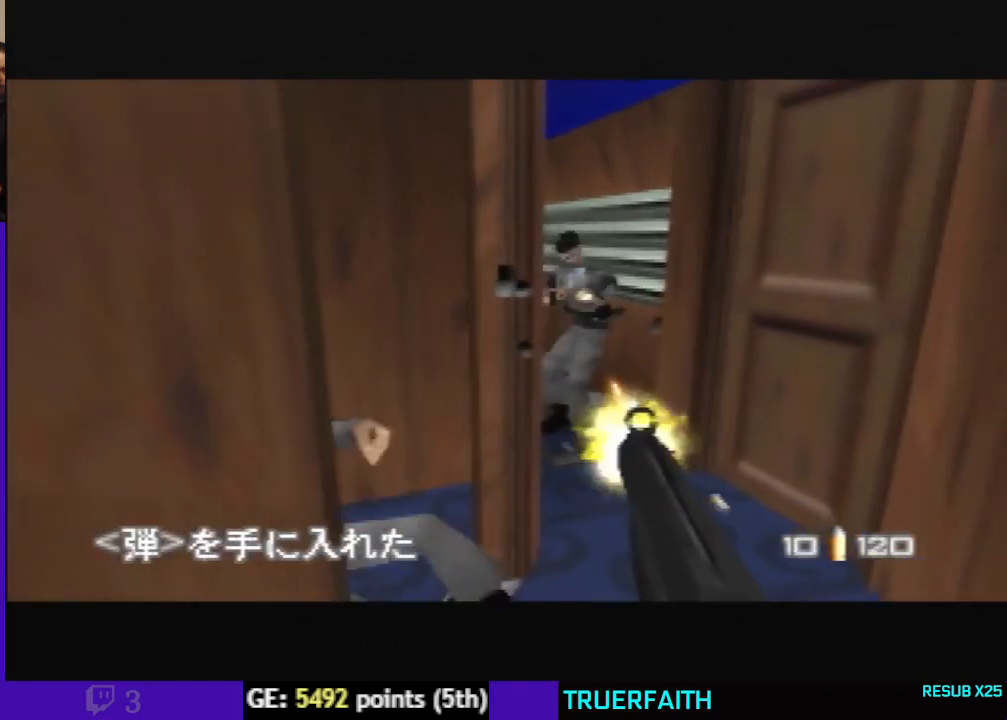
{"dt_ms": 500, "buttons": [], "left_stick": "center", "events": [[333, "C_UP", "down"], [500, "C_UP", "up"]]}
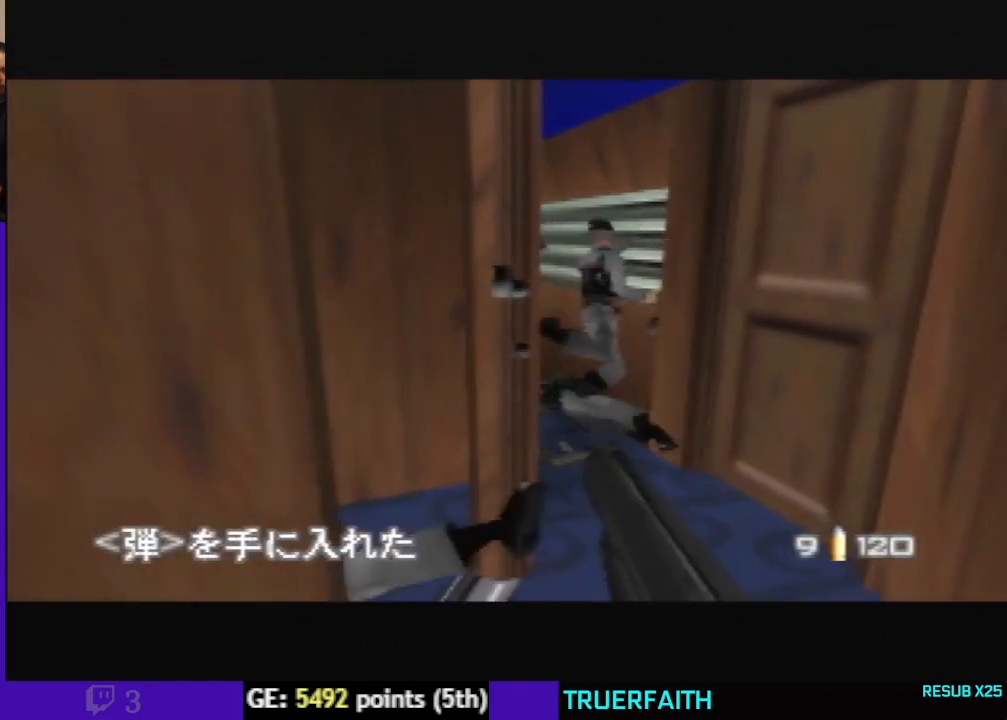
{"dt_ms": 500, "buttons": [], "left_stick": "center", "events": []}
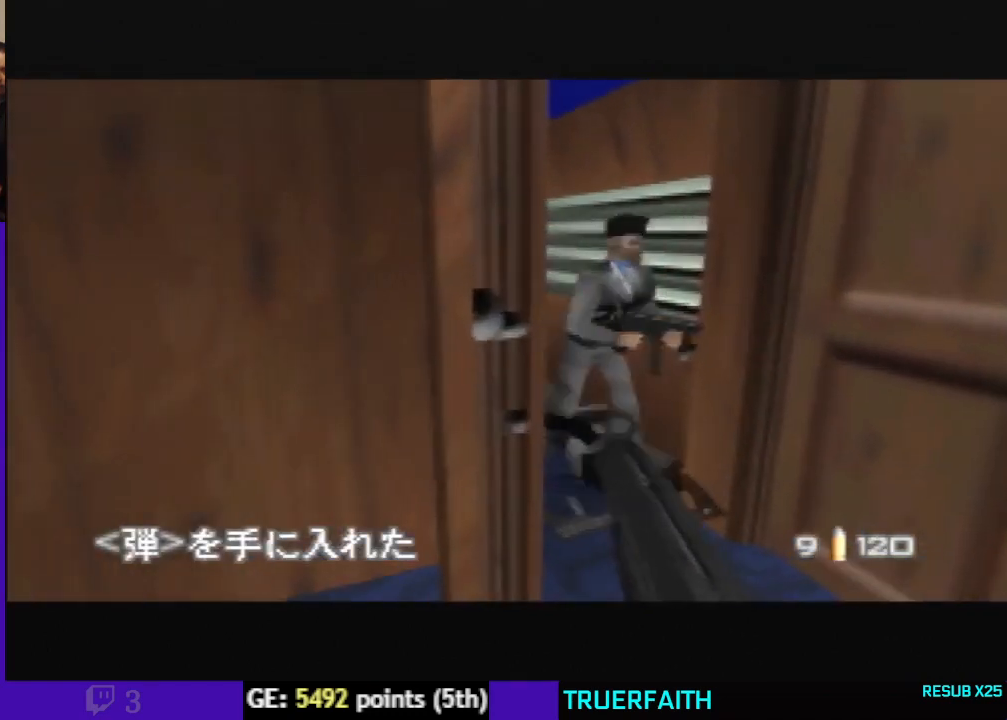
{"dt_ms": 500, "buttons": [], "left_stick": "center", "events": []}
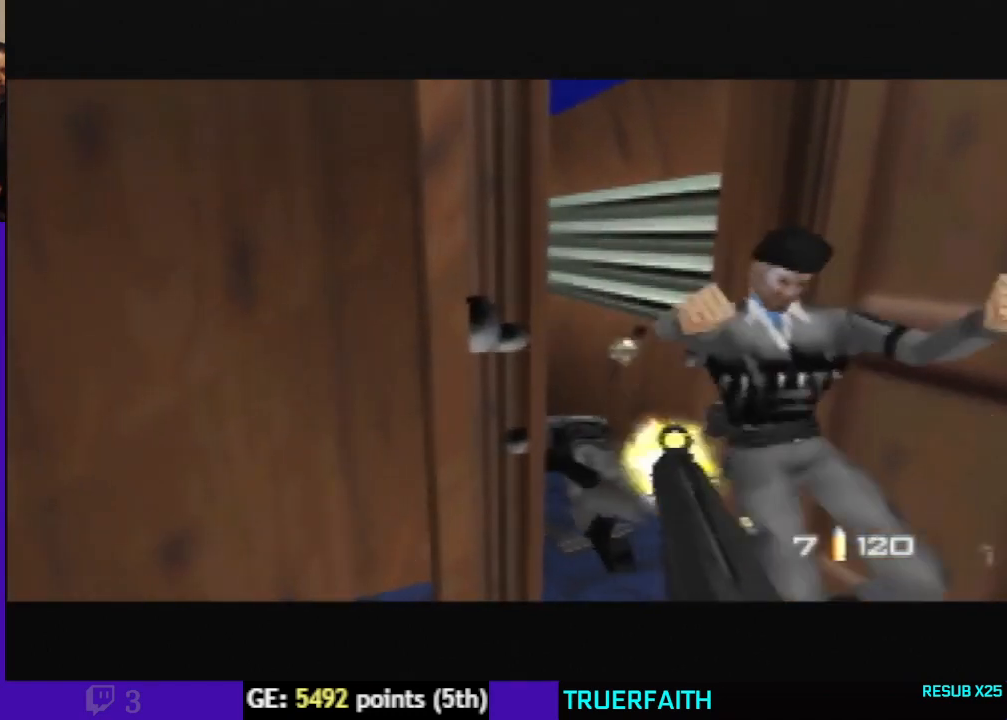
{"dt_ms": 500, "buttons": ["C_UP"], "left_stick": "down-left", "events": [[67, "left_stick", "down-left"], [133, "C_UP", "down"]]}
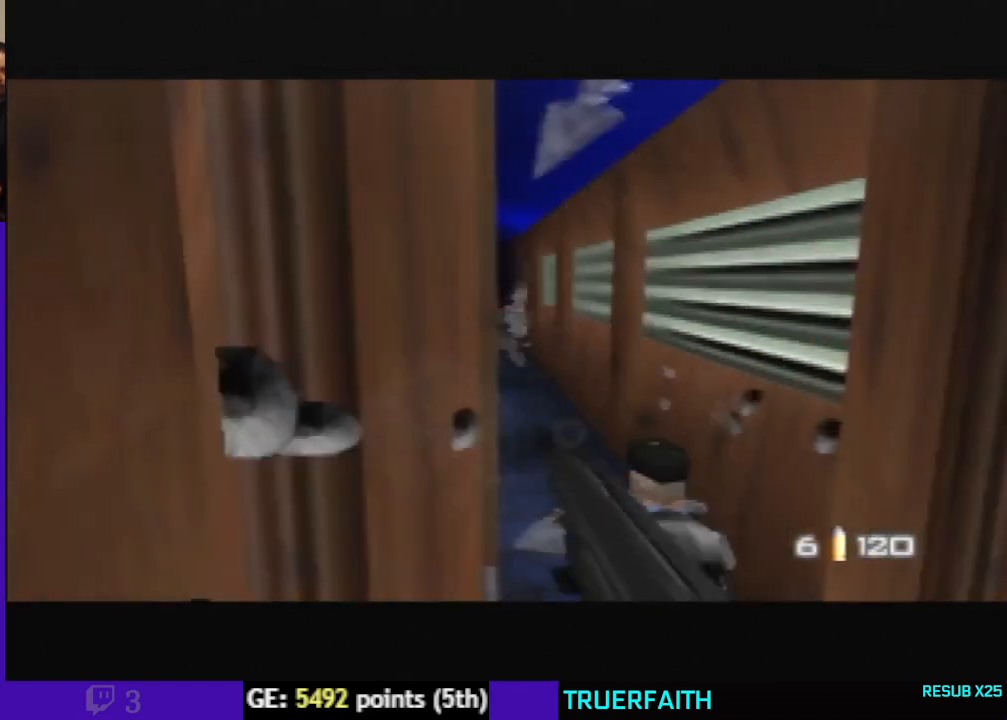
{"dt_ms": 1000, "buttons": ["C_UP"], "left_stick": "center"}
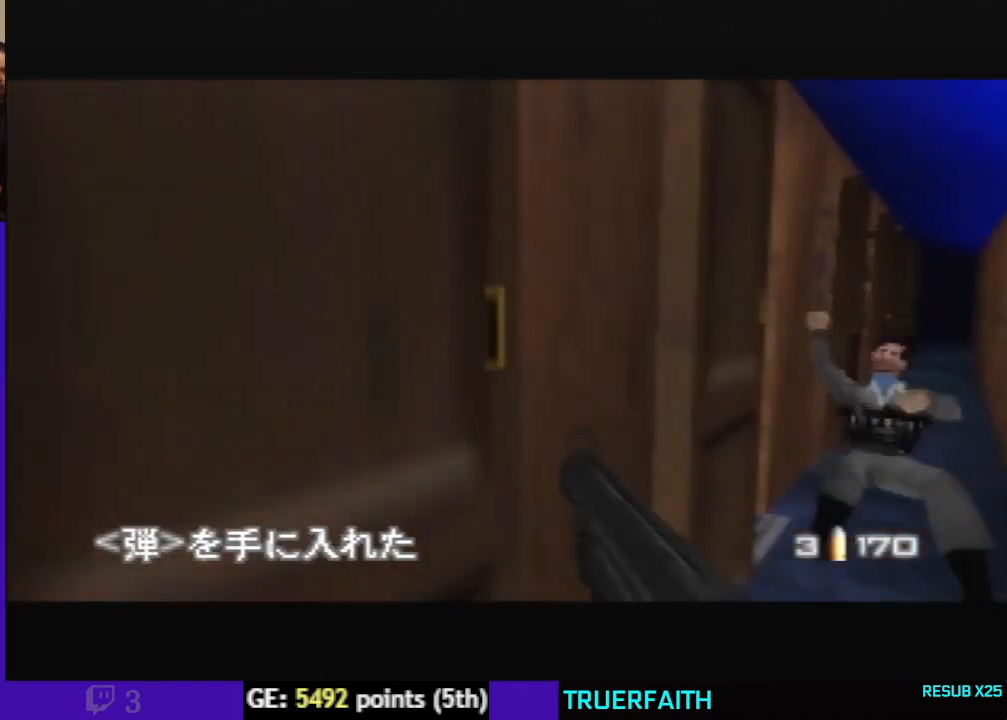
{"dt_ms": 500, "buttons": ["C_UP"], "left_stick": "center", "events": []}
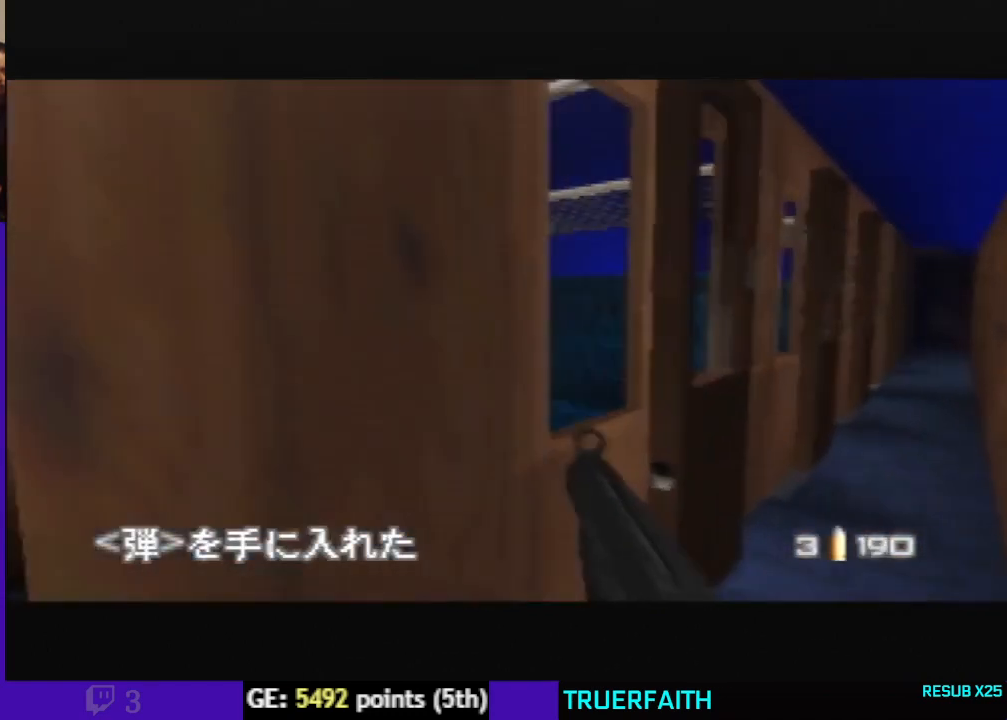
{"dt_ms": 500, "buttons": ["C_UP"], "left_stick": "up-right", "events": [[167, "left_stick", "right"], [400, "left_stick", "up-right"]]}
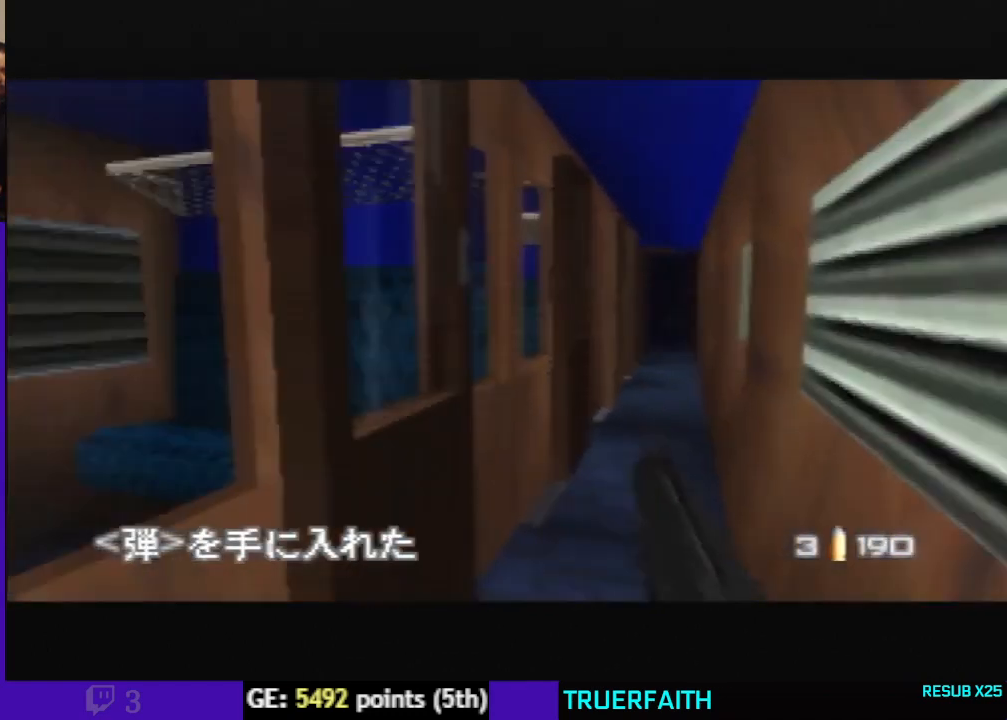
{"dt_ms": 500, "buttons": ["C_UP"], "left_stick": "down", "events": [[33, "left_stick", "up-left"], [200, "left_stick", "center"], [433, "left_stick", "down"]]}
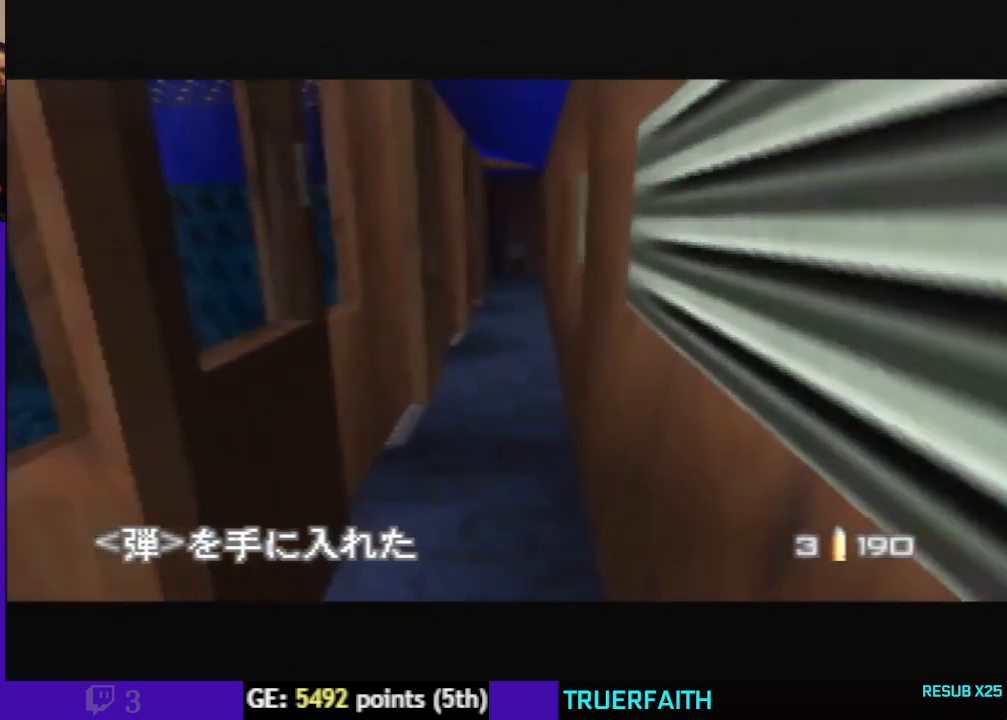
{"dt_ms": 500, "buttons": ["C_UP"], "left_stick": "center", "events": [[100, "left_stick", "center"]]}